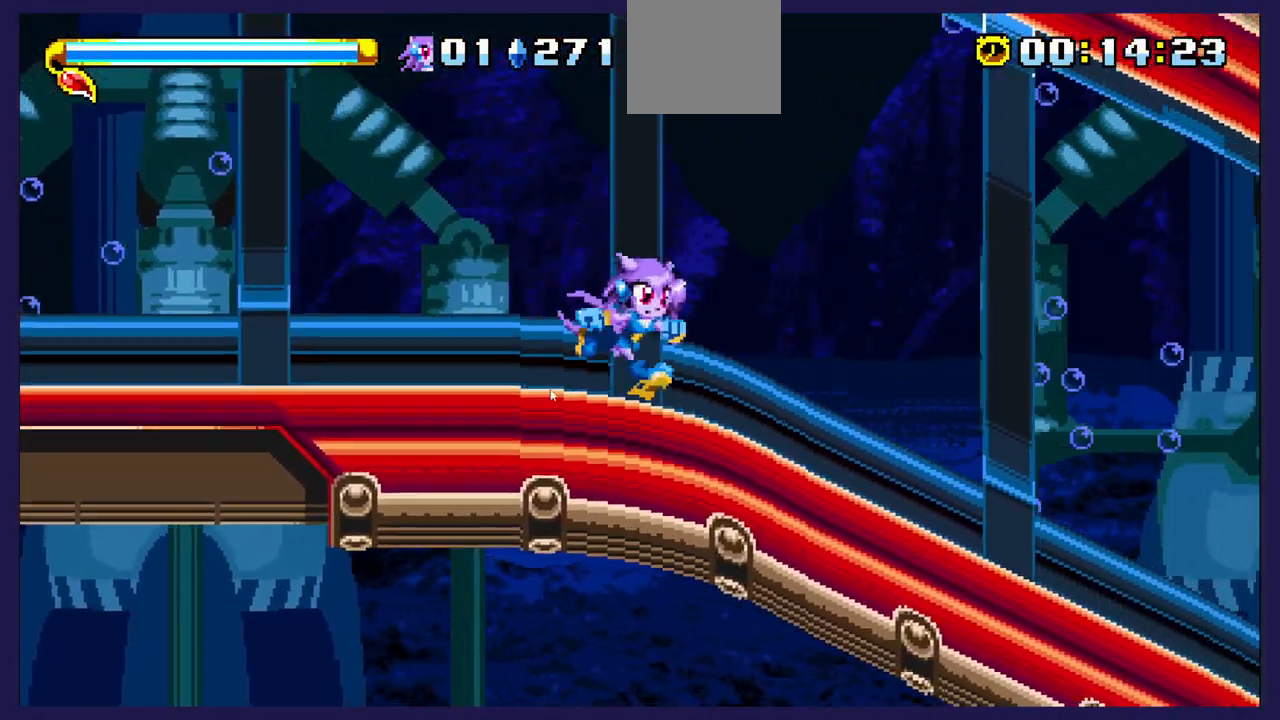
Gameplay with a controller (Xbox layout); each line is a JSON object with the inputs held at the frame after it. "events" lists button and stick changes between this image and that frame as [ms after this image, input, new state], when the widget could be followed in between. Not read: right_stick.
{"buttons": ["DPAD_RIGHT"], "left_stick": "center", "events": []}
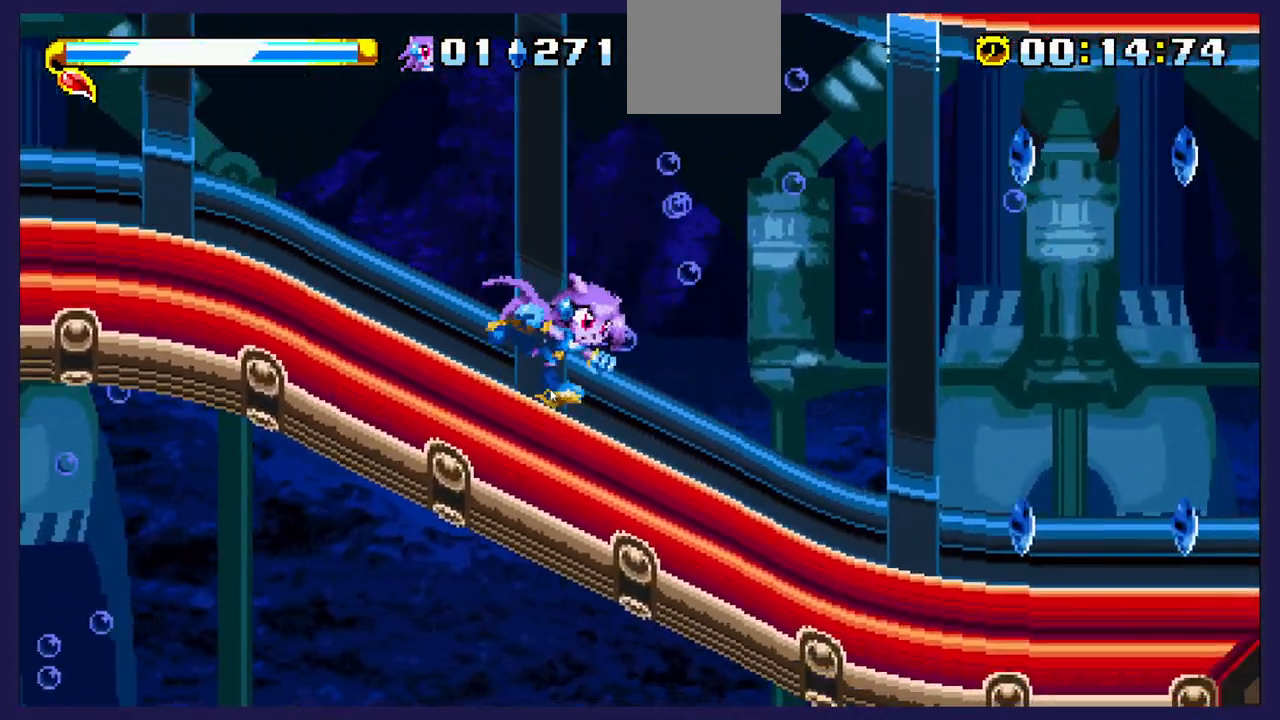
{"buttons": ["DPAD_RIGHT"], "left_stick": "center", "events": []}
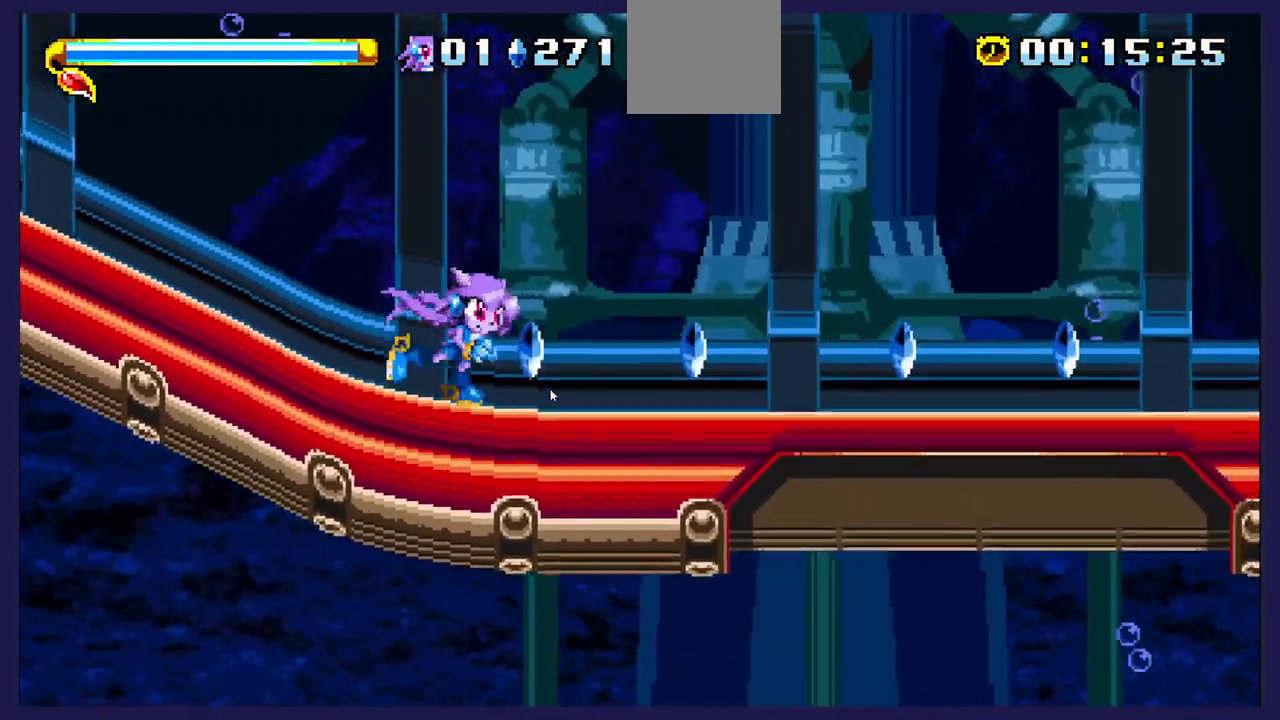
{"buttons": ["A", "DPAD_LEFT"], "left_stick": "center", "events": [[217, "A", "down"], [233, "DPAD_RIGHT", "up"], [317, "DPAD_LEFT", "down"]]}
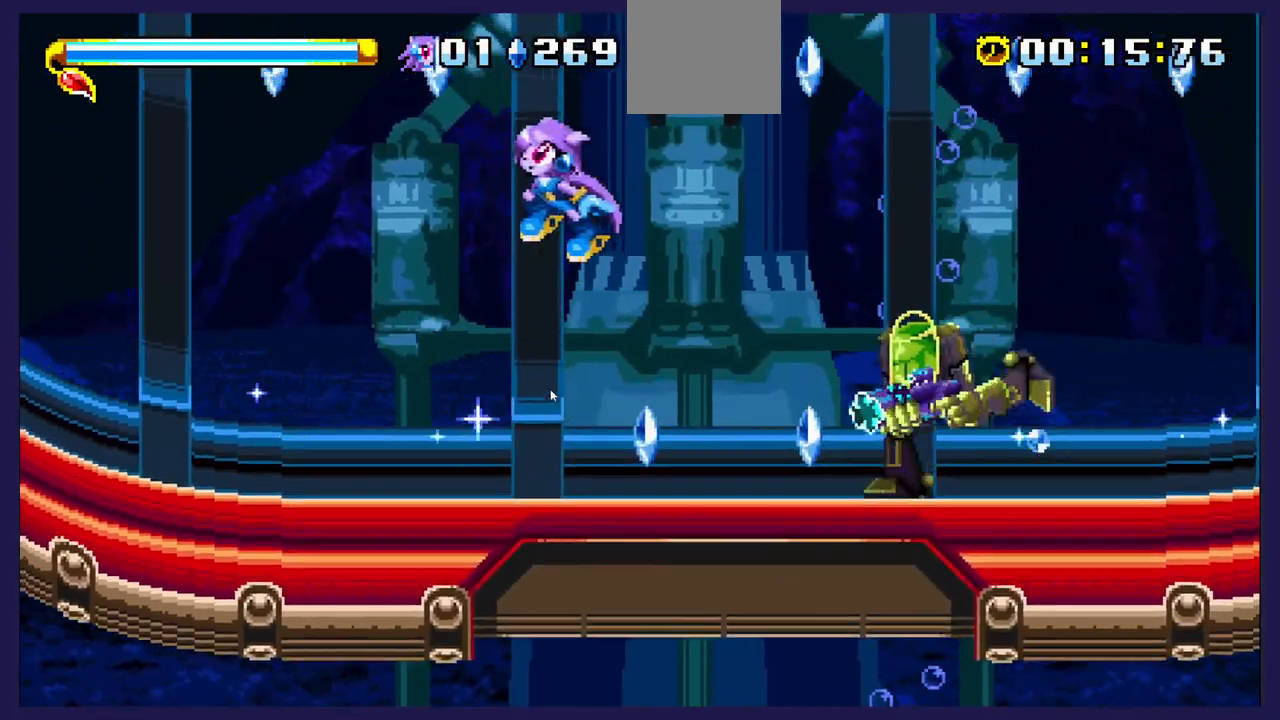
{"buttons": ["DPAD_RIGHT"], "left_stick": "center", "events": [[200, "DPAD_LEFT", "up"], [233, "DPAD_RIGHT", "down"], [317, "A", "up"]]}
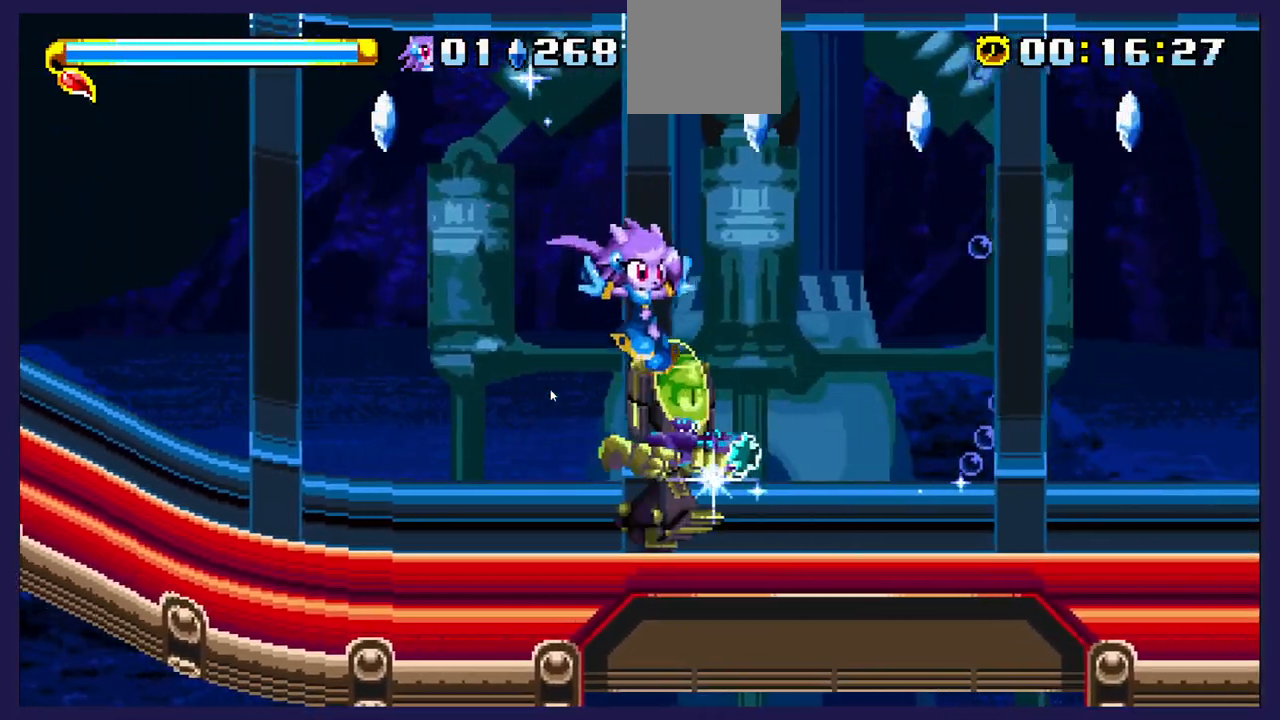
{"buttons": ["X"], "left_stick": "center", "events": [[17, "DPAD_RIGHT", "up"], [17, "X", "down"], [50, "DPAD_LEFT", "down"], [150, "X", "up"], [217, "X", "down"], [233, "DPAD_LEFT", "up"], [317, "DPAD_RIGHT", "down"], [333, "X", "up"], [433, "X", "down"], [450, "DPAD_RIGHT", "up"]]}
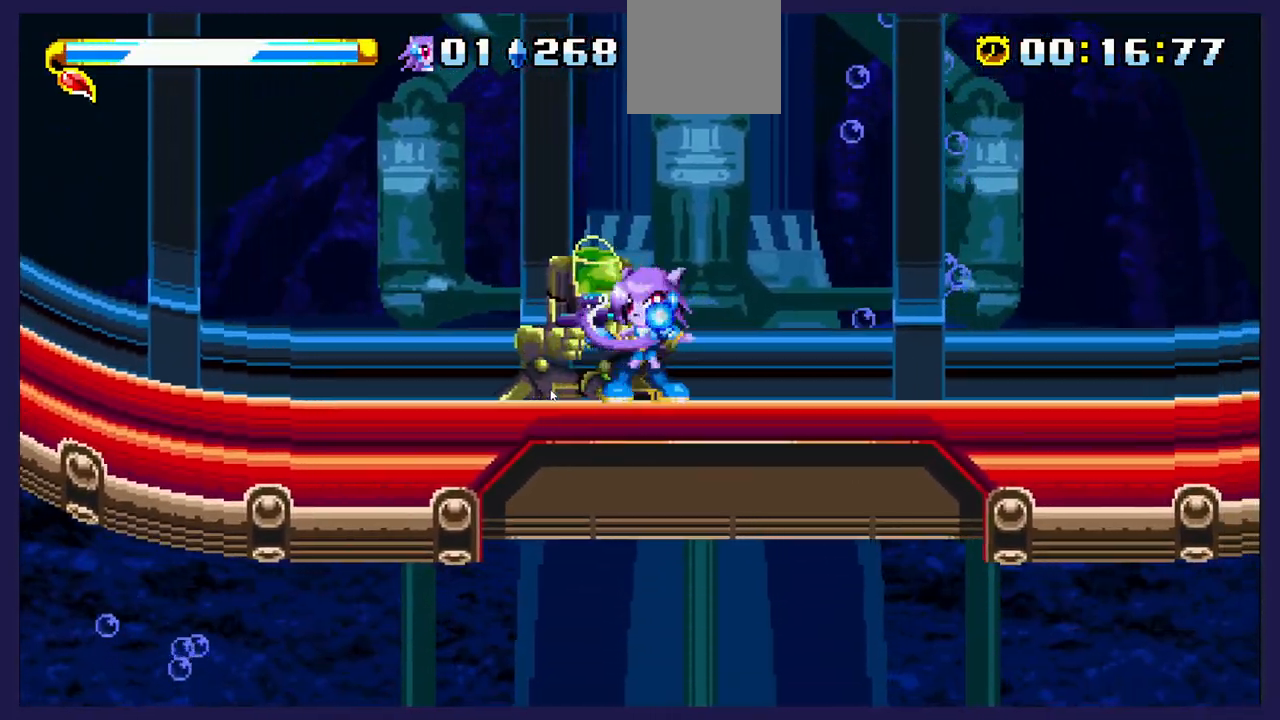
{"buttons": [], "left_stick": "center", "events": [[67, "X", "up"], [117, "DPAD_LEFT", "down"], [133, "X", "down"], [267, "X", "up"], [350, "X", "down"], [483, "DPAD_LEFT", "up"], [500, "X", "up"]]}
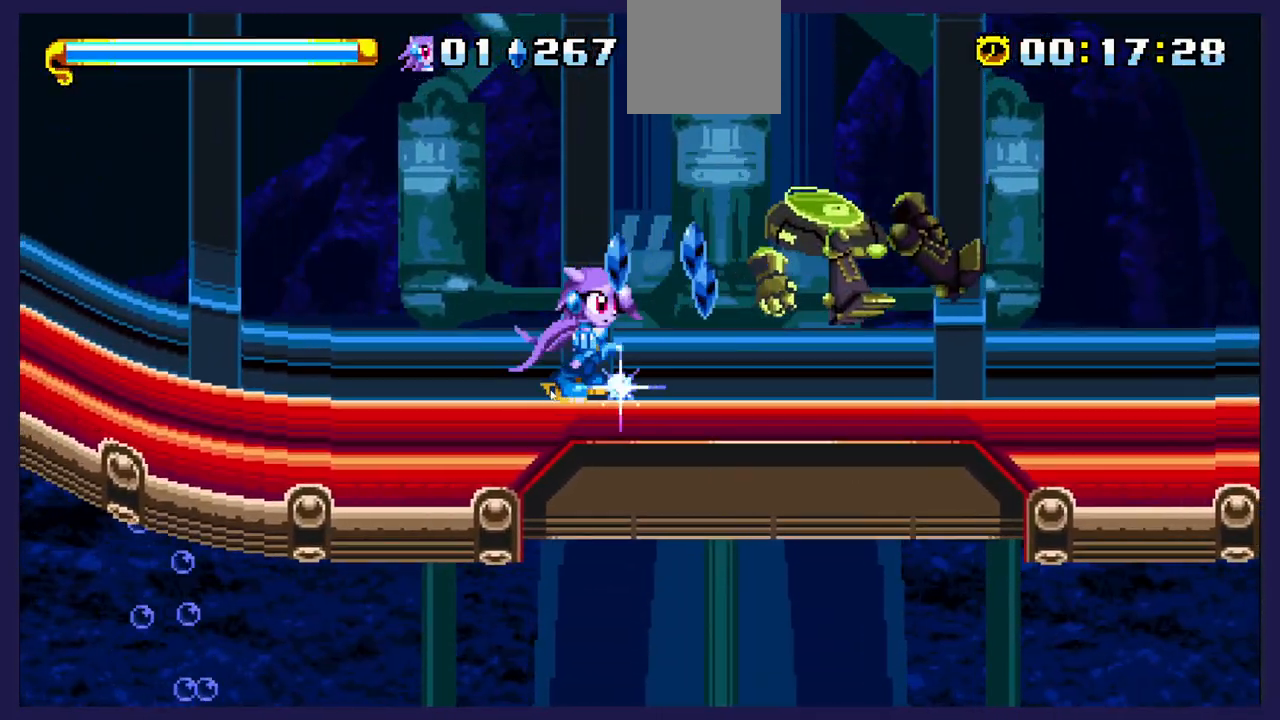
{"buttons": ["DPAD_RIGHT"], "left_stick": "center", "events": [[50, "DPAD_RIGHT", "down"]]}
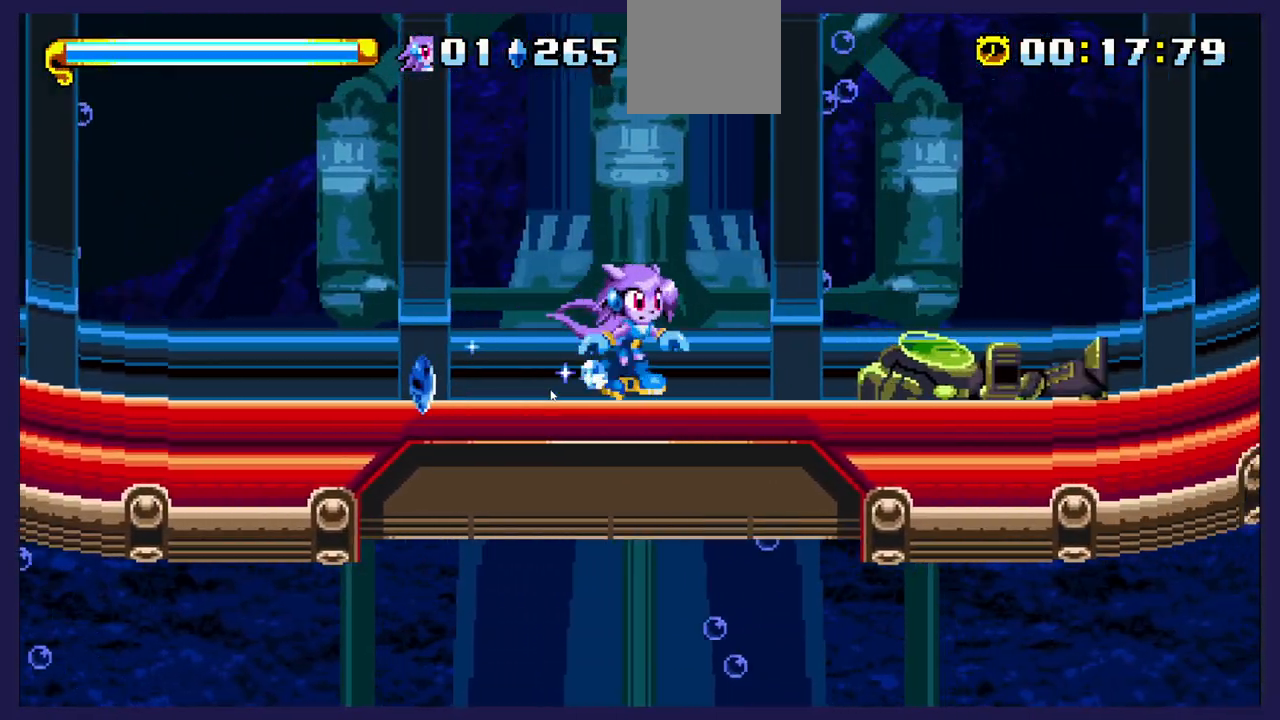
{"buttons": ["DPAD_LEFT"], "left_stick": "center", "events": [[100, "A", "down"], [100, "DPAD_RIGHT", "up"], [300, "A", "up"], [383, "DPAD_LEFT", "down"]]}
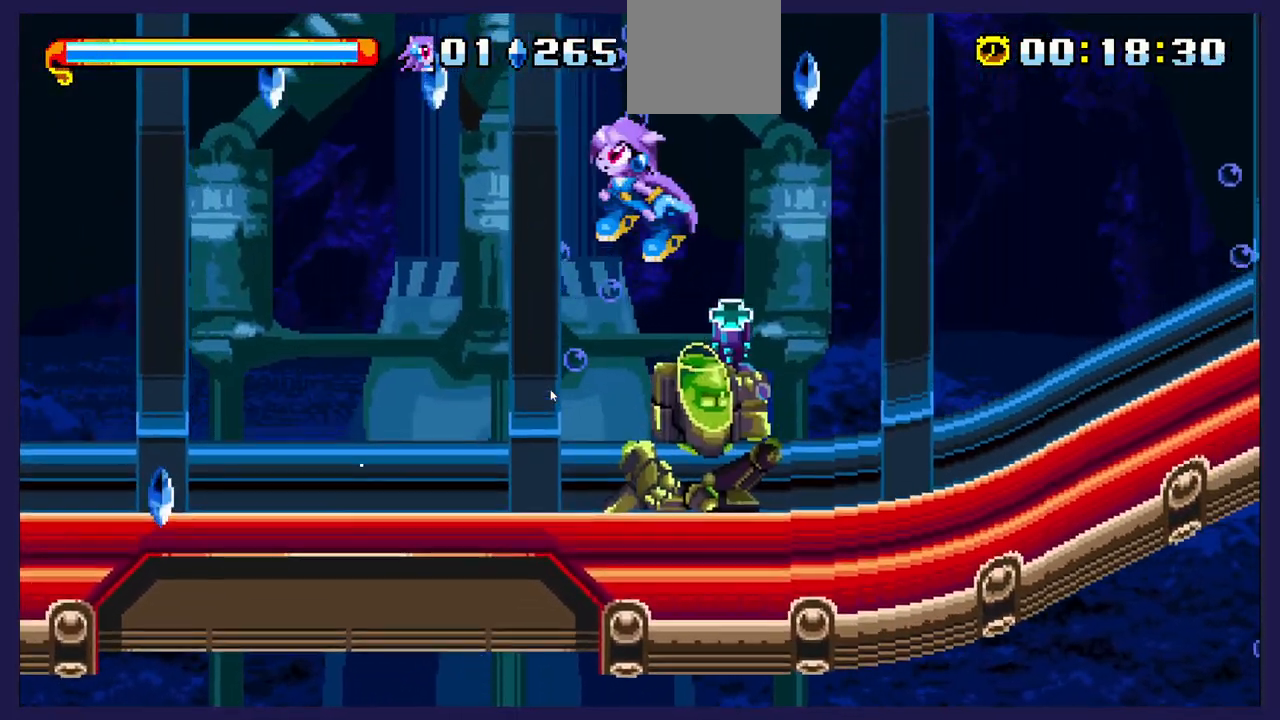
{"buttons": ["X"], "left_stick": "center", "events": [[33, "DPAD_LEFT", "up"], [83, "DPAD_RIGHT", "down"], [200, "X", "down"], [250, "DPAD_RIGHT", "up"], [333, "X", "up"], [417, "X", "down"]]}
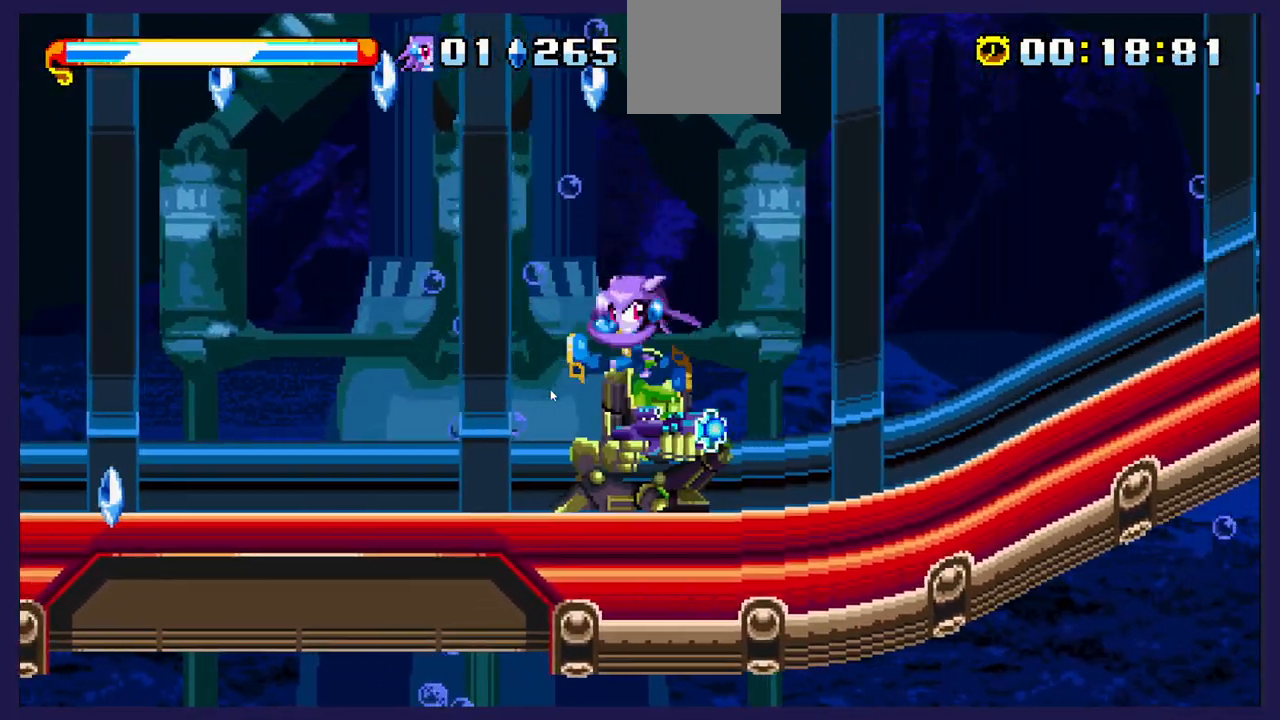
{"buttons": ["X"], "left_stick": "center", "events": [[33, "DPAD_LEFT", "down"], [50, "X", "up"], [133, "X", "down"], [200, "DPAD_LEFT", "up"], [283, "X", "up"], [367, "X", "down"]]}
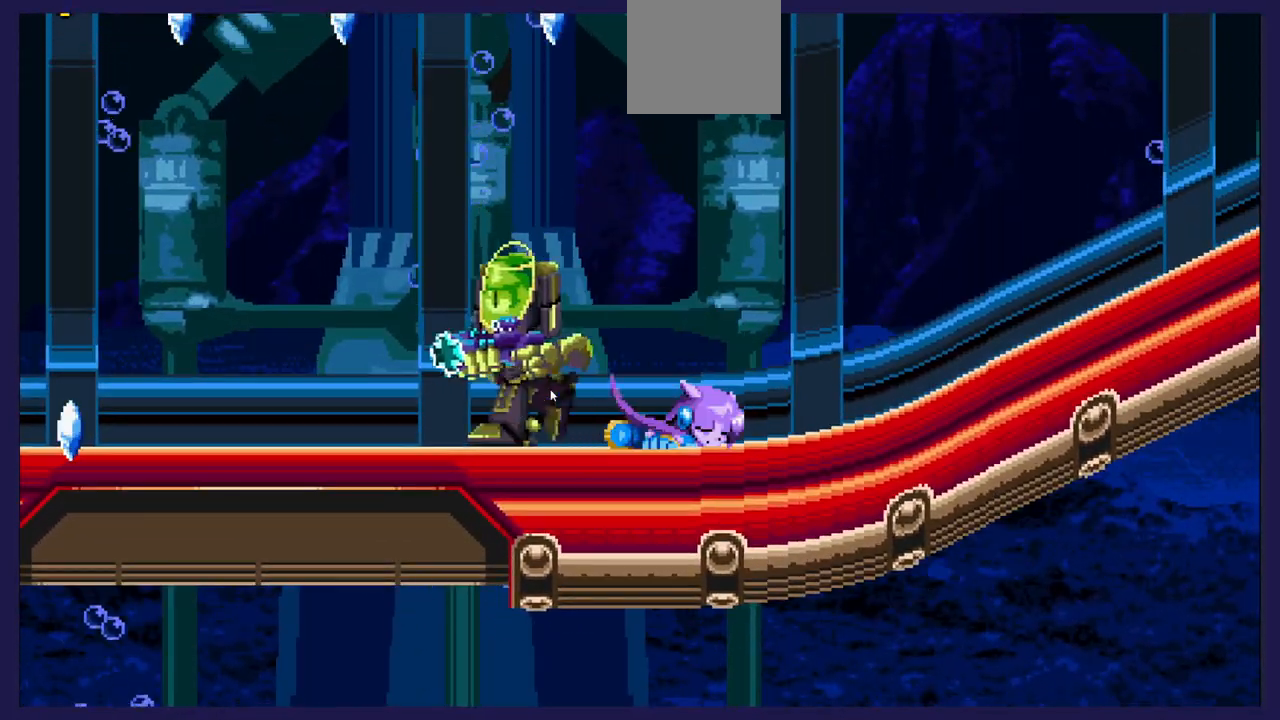
{"buttons": [], "left_stick": "center", "events": [[17, "X", "up"]]}
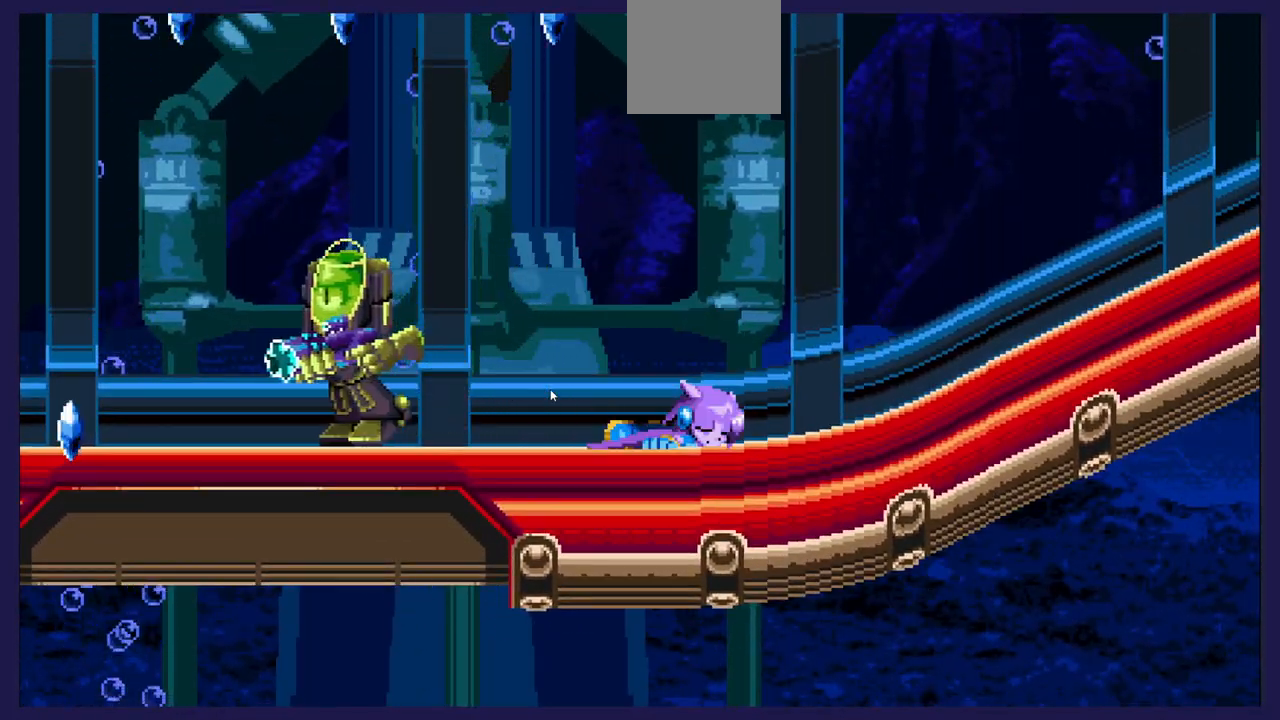
{"buttons": [], "left_stick": "center", "events": []}
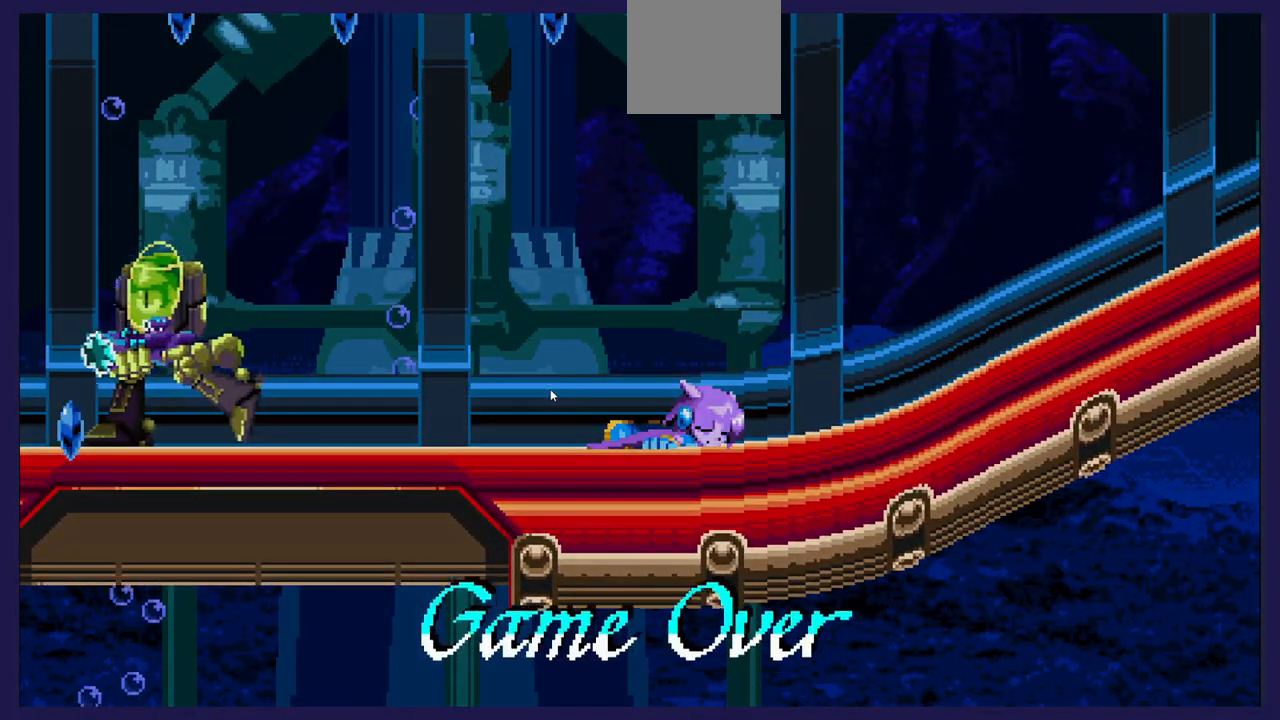
{"buttons": [], "left_stick": "center", "events": []}
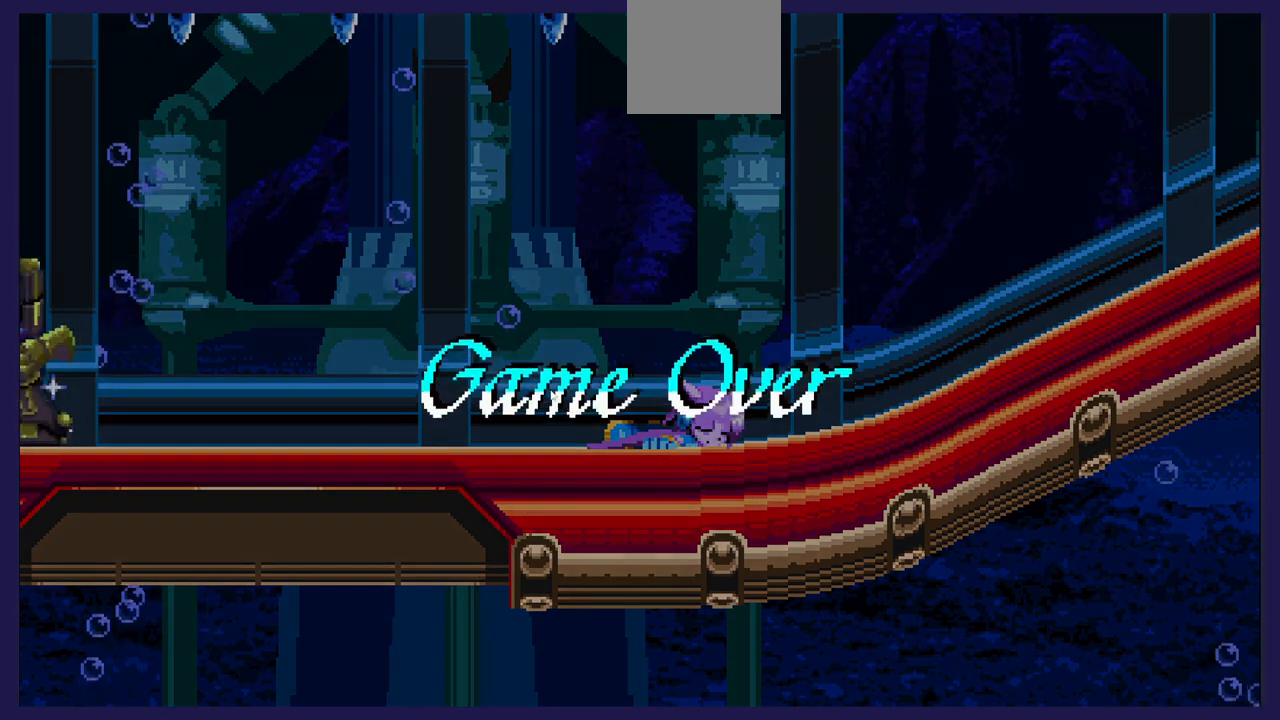
{"buttons": [], "left_stick": "center", "events": []}
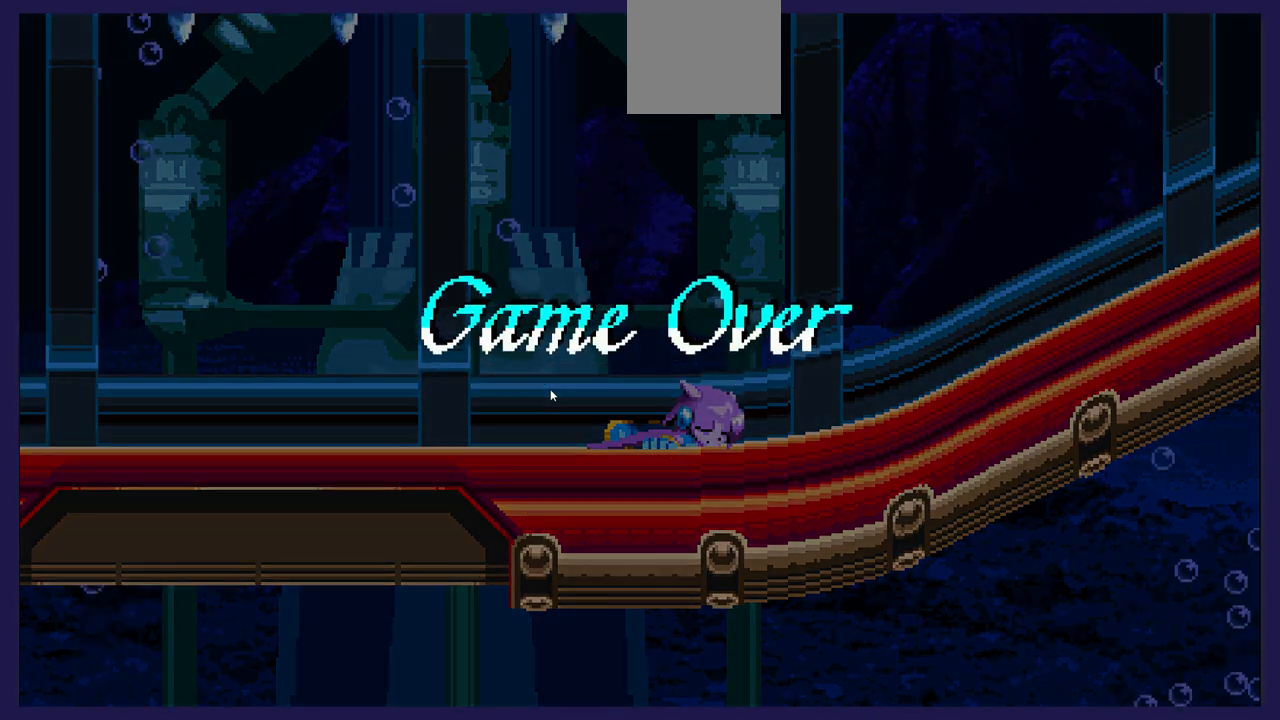
{"buttons": [], "left_stick": "center", "events": []}
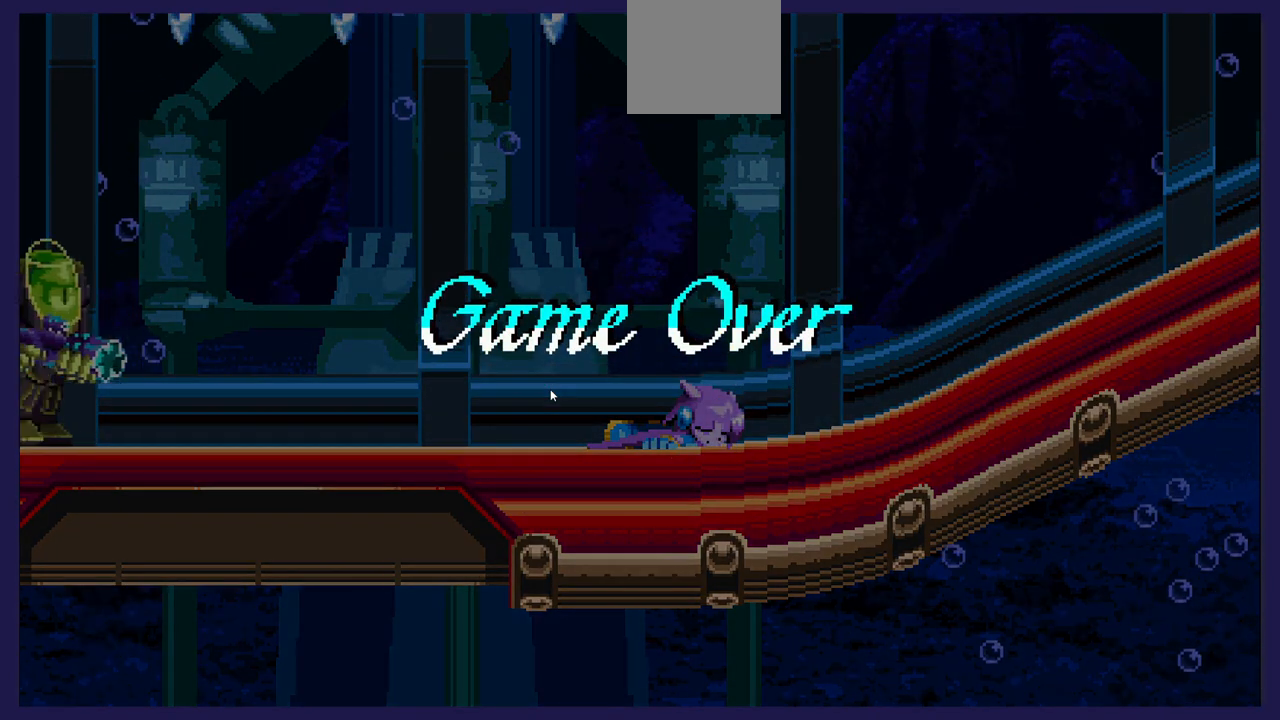
{"buttons": [], "left_stick": "center", "events": []}
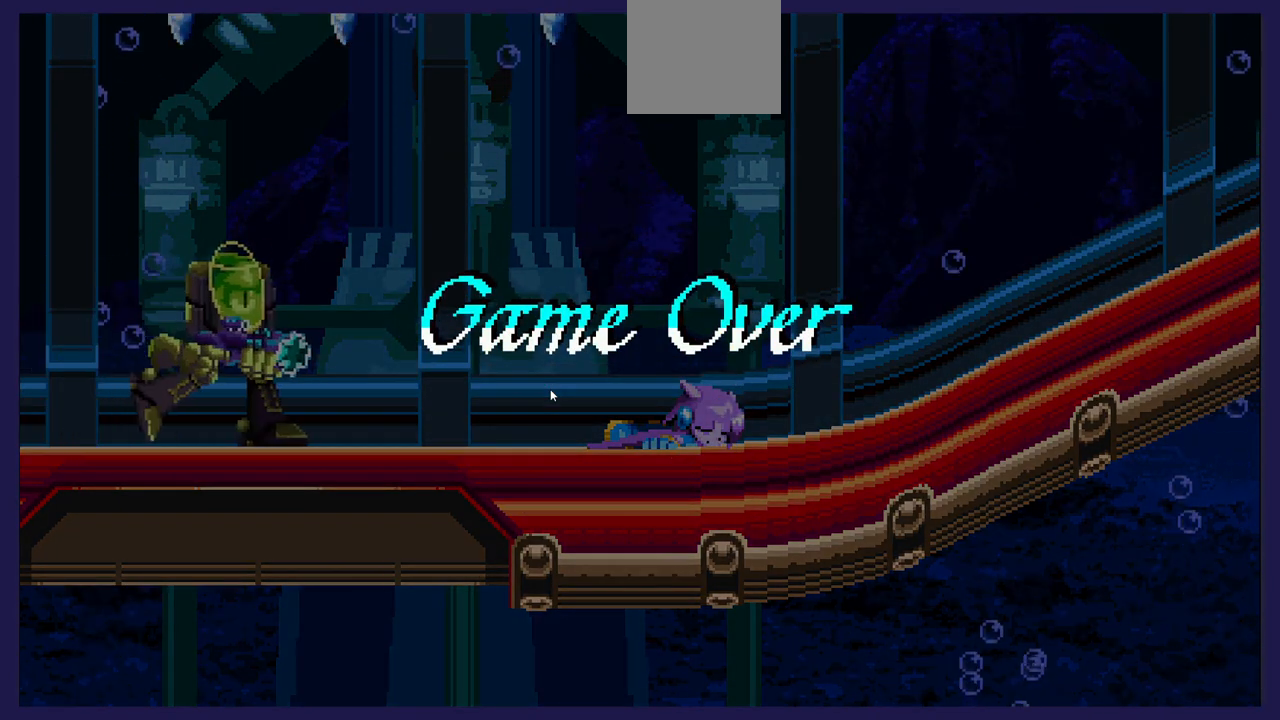
{"buttons": [], "left_stick": "center", "events": []}
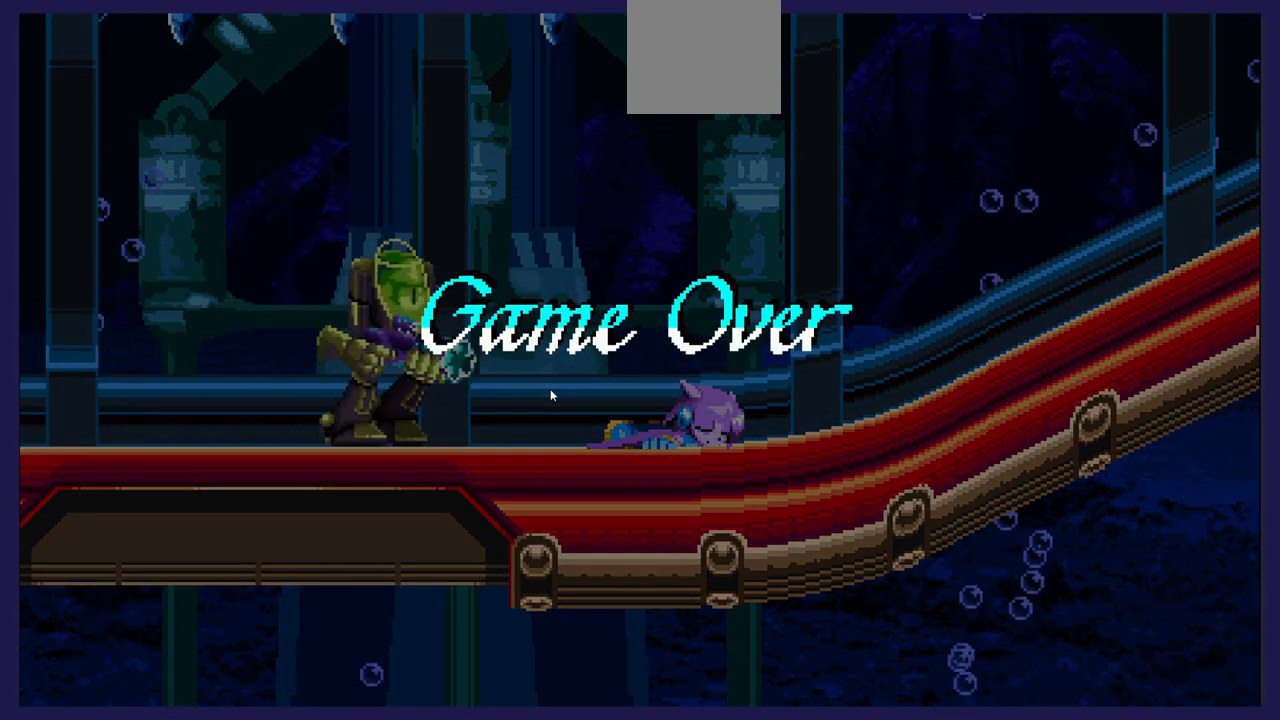
{"buttons": ["A"], "left_stick": "center", "events": [[400, "A", "down"]]}
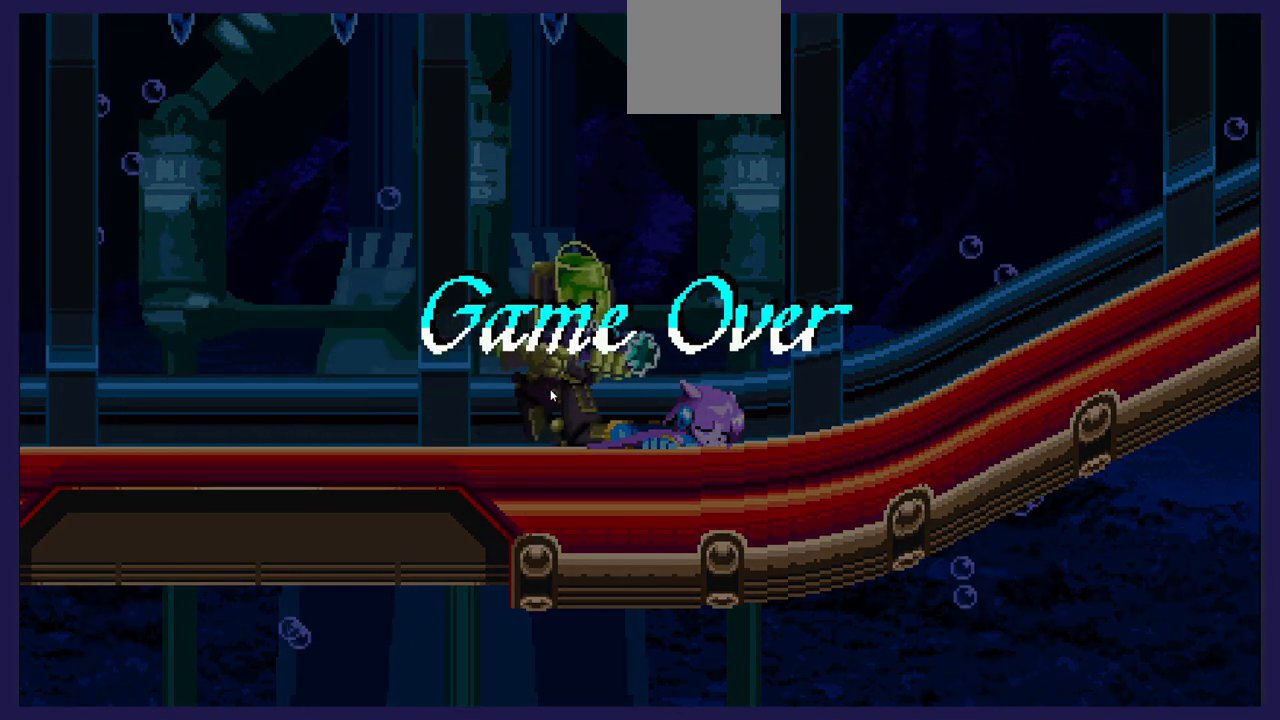
{"buttons": [], "left_stick": "center", "events": [[67, "A", "up"]]}
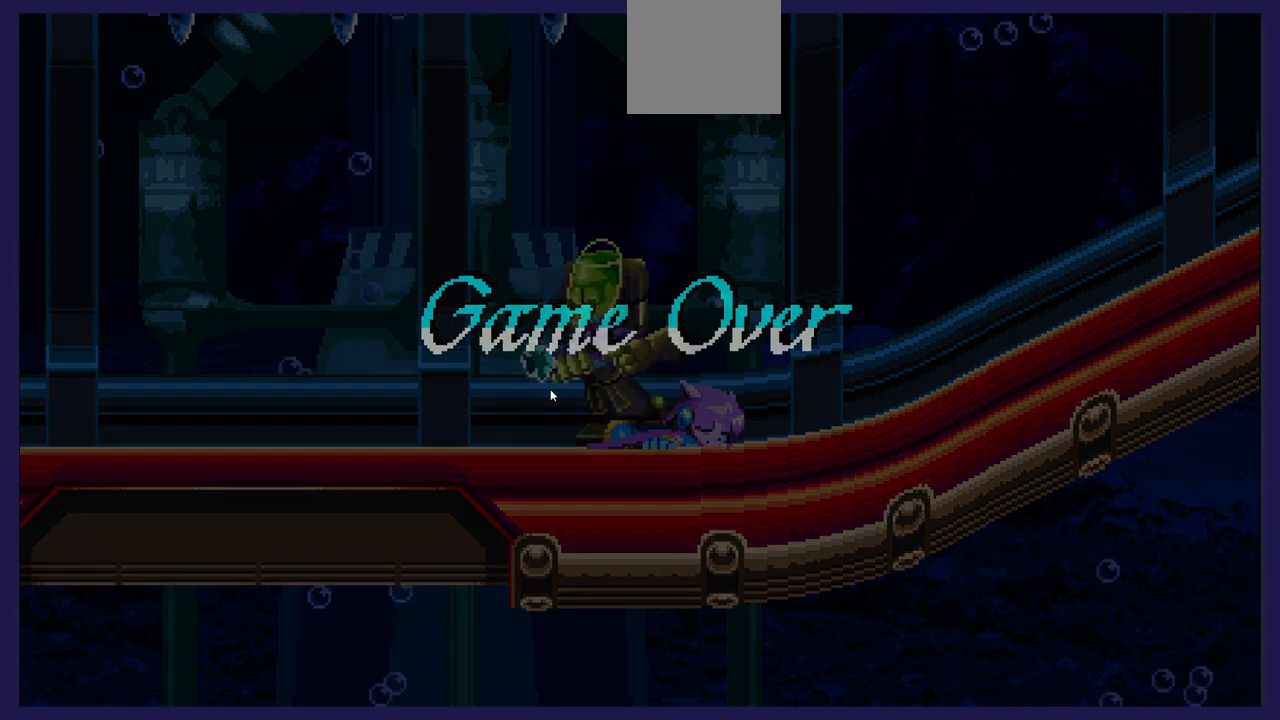
{"buttons": [], "left_stick": "center", "events": []}
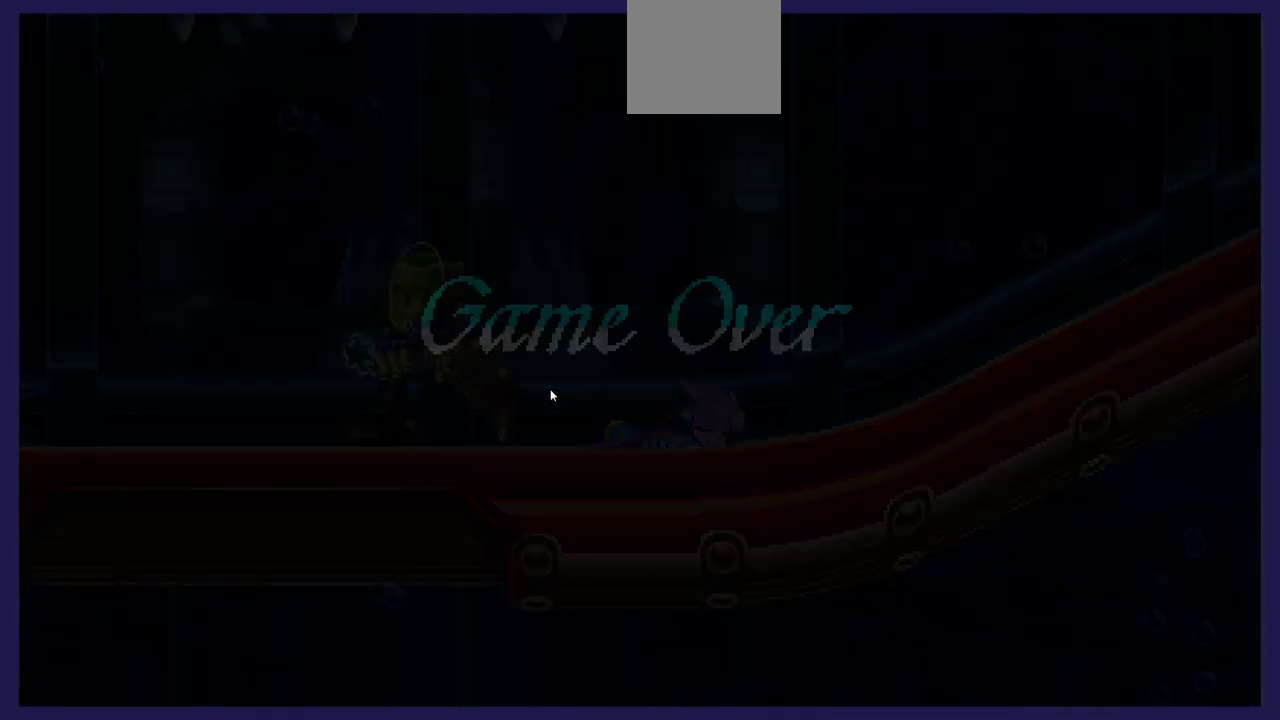
{"buttons": [], "left_stick": "center", "events": []}
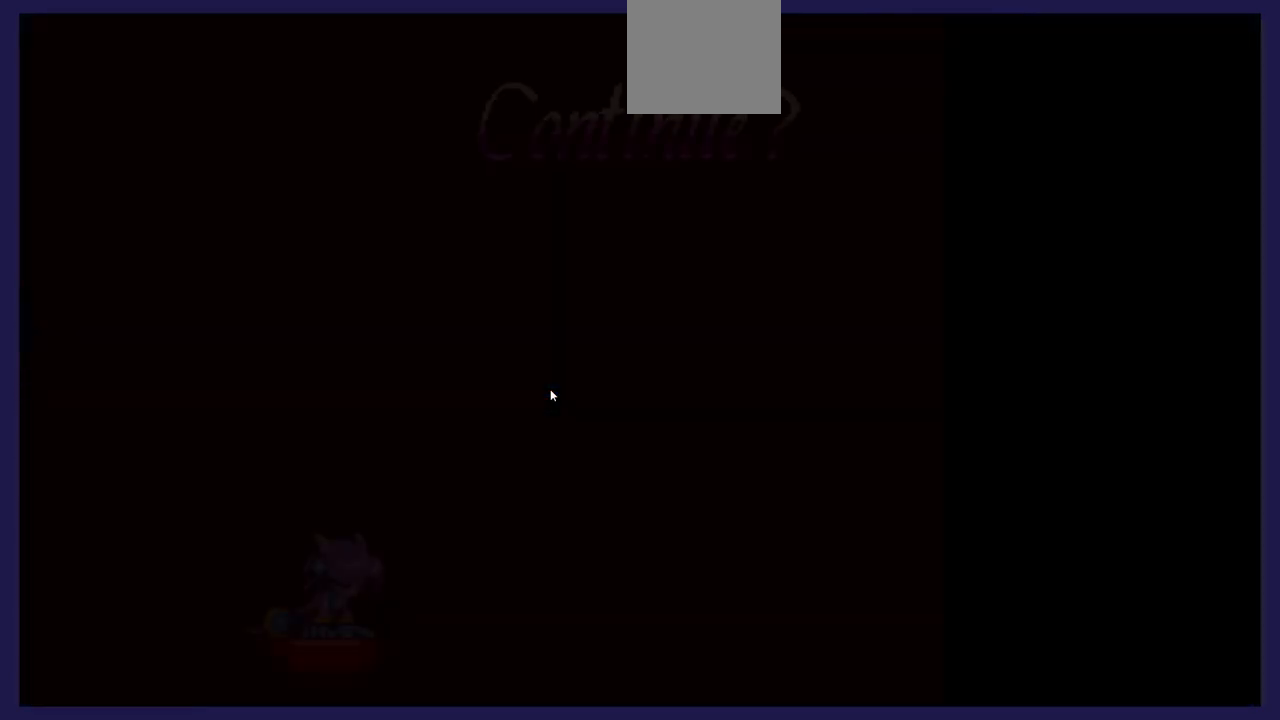
{"buttons": [], "left_stick": "center", "events": []}
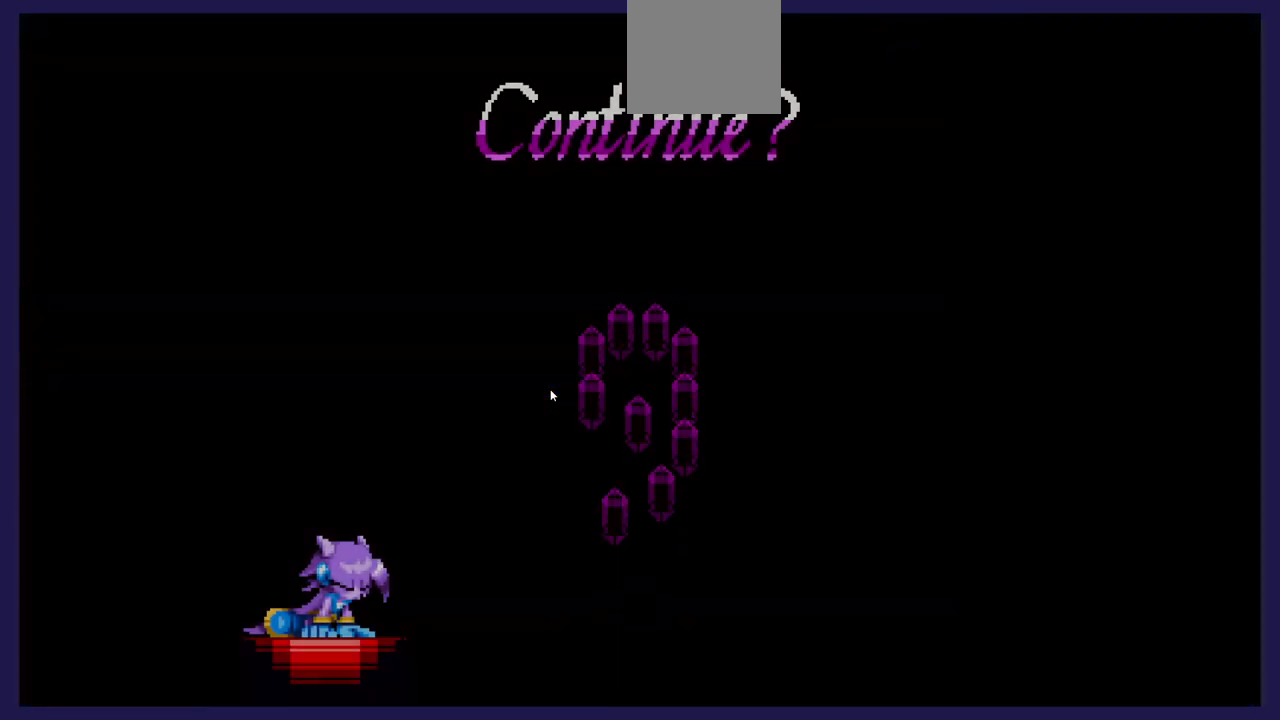
{"buttons": [], "left_stick": "center", "events": []}
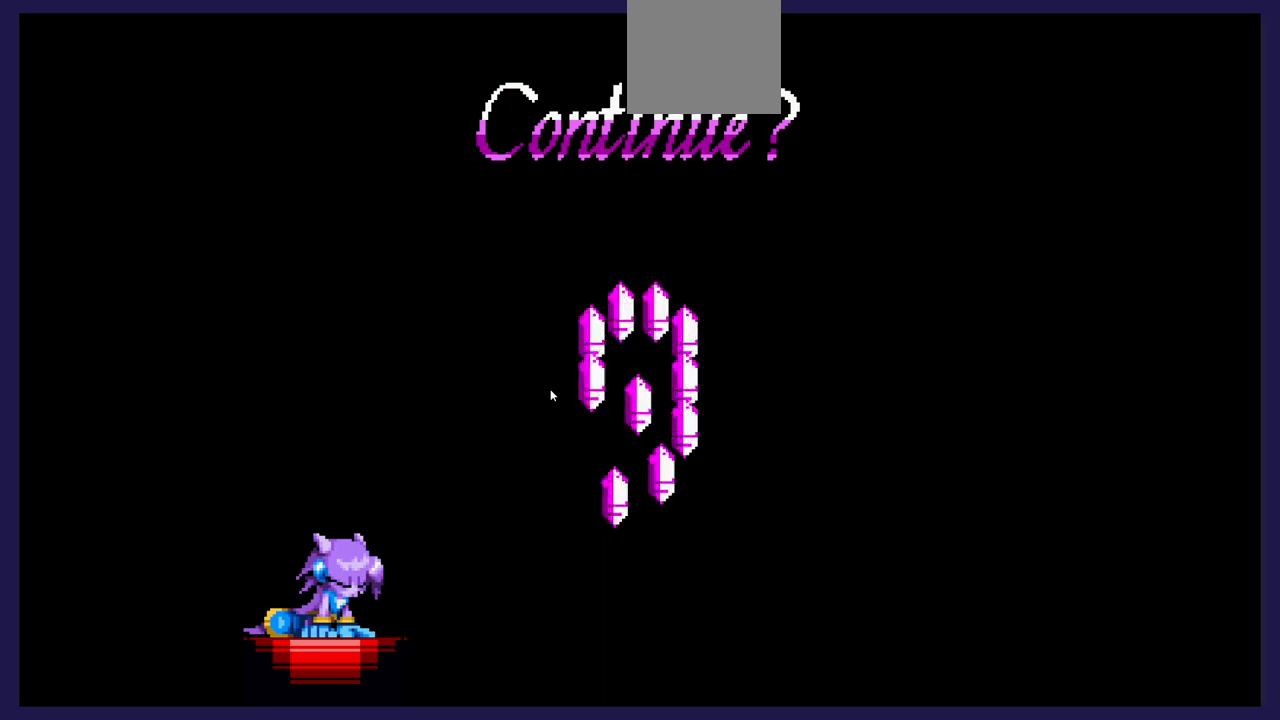
{"buttons": [], "left_stick": "center", "events": []}
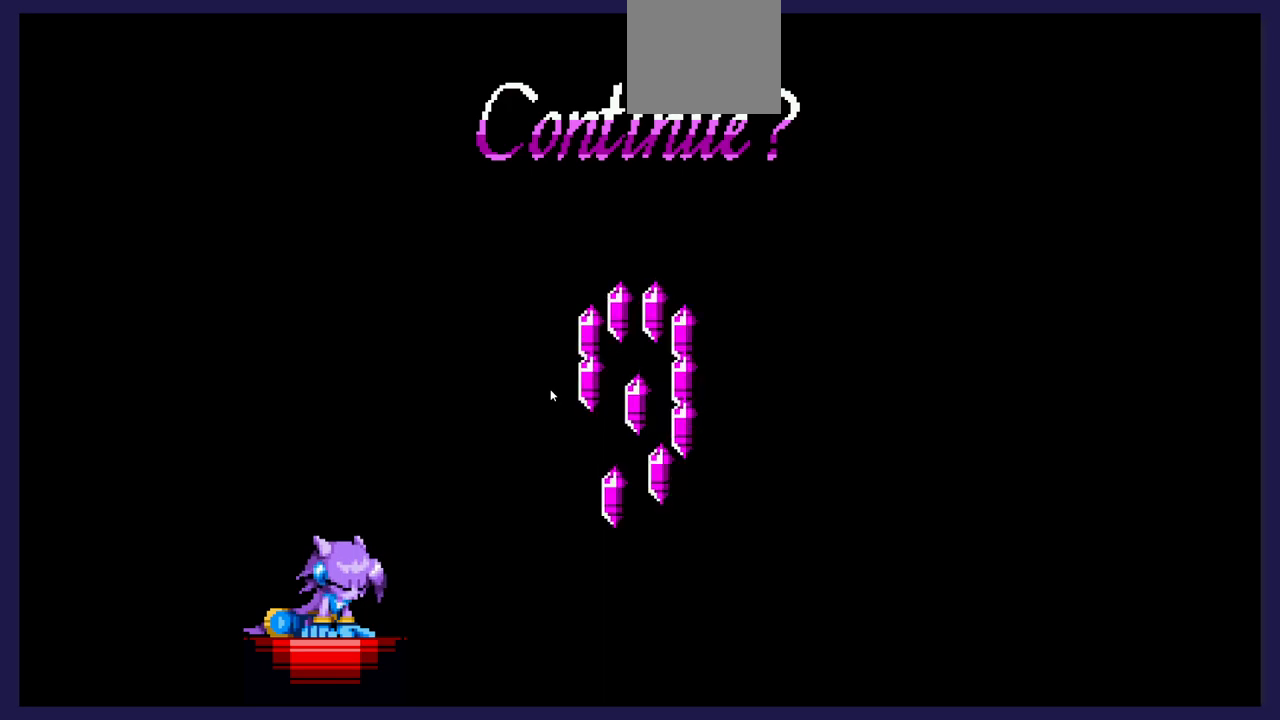
{"buttons": [], "left_stick": "center", "events": []}
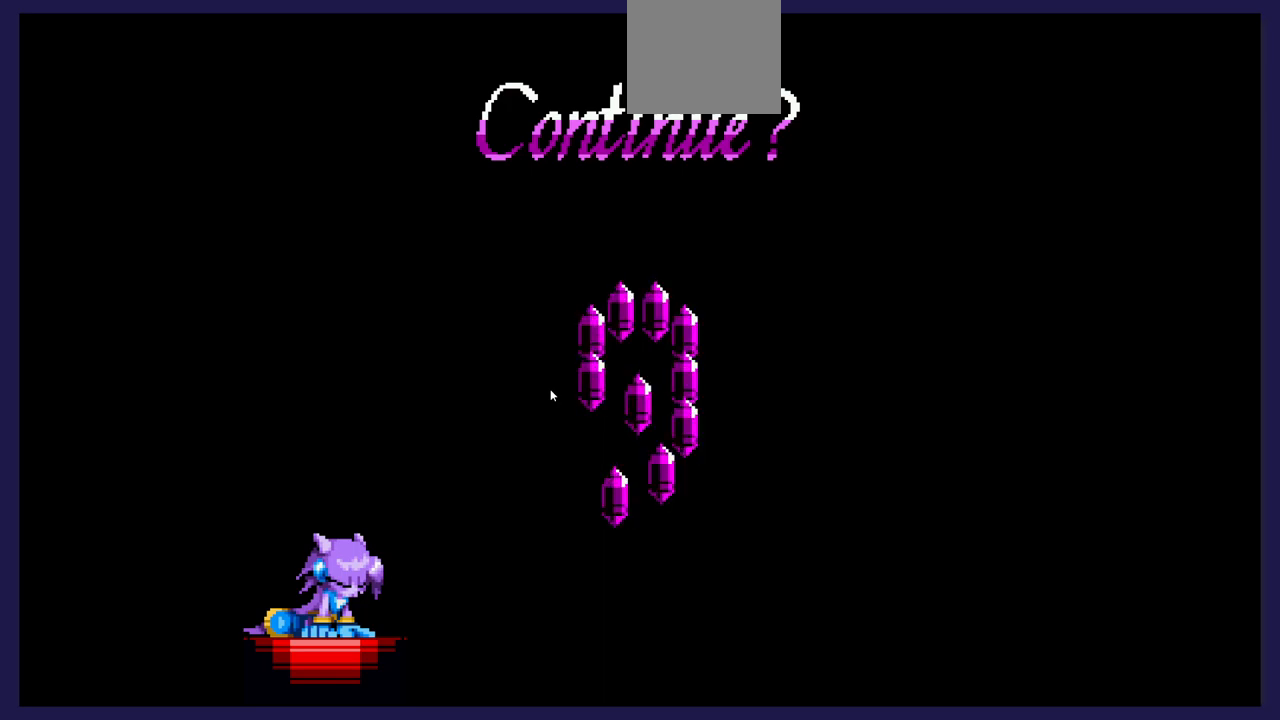
{"buttons": [], "left_stick": "center", "events": [[50, "START", "down"], [217, "START", "up"]]}